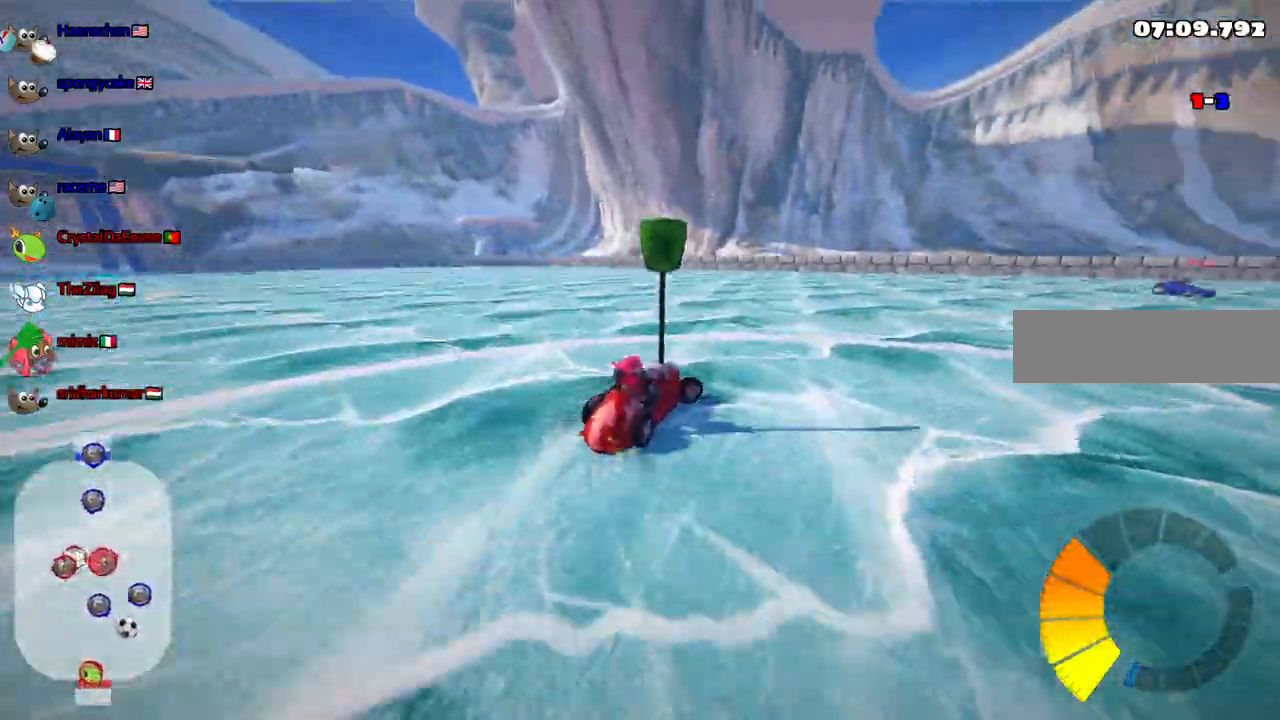
Gameplay with keyboard; each line is a JSON object with the keys held at the frame after it. "events" lists presses ("down") and releases ("up") of ".", "alt_r", "b", "c", "comma", "ctrl_r", "d", "down", "f", "g", "h", "j", "k", "l", "left", "m", "n", "quote", "return", "right", "semicolon", "shift_r", "space", "super", "up" and "v" between this image and that frame as [ms after this image, input, new state], when the widget could be followed in between. No other keys are recorded. Mouse input is not recorded. Not read: /.
{"keys": ["m", "right", "up"], "events": []}
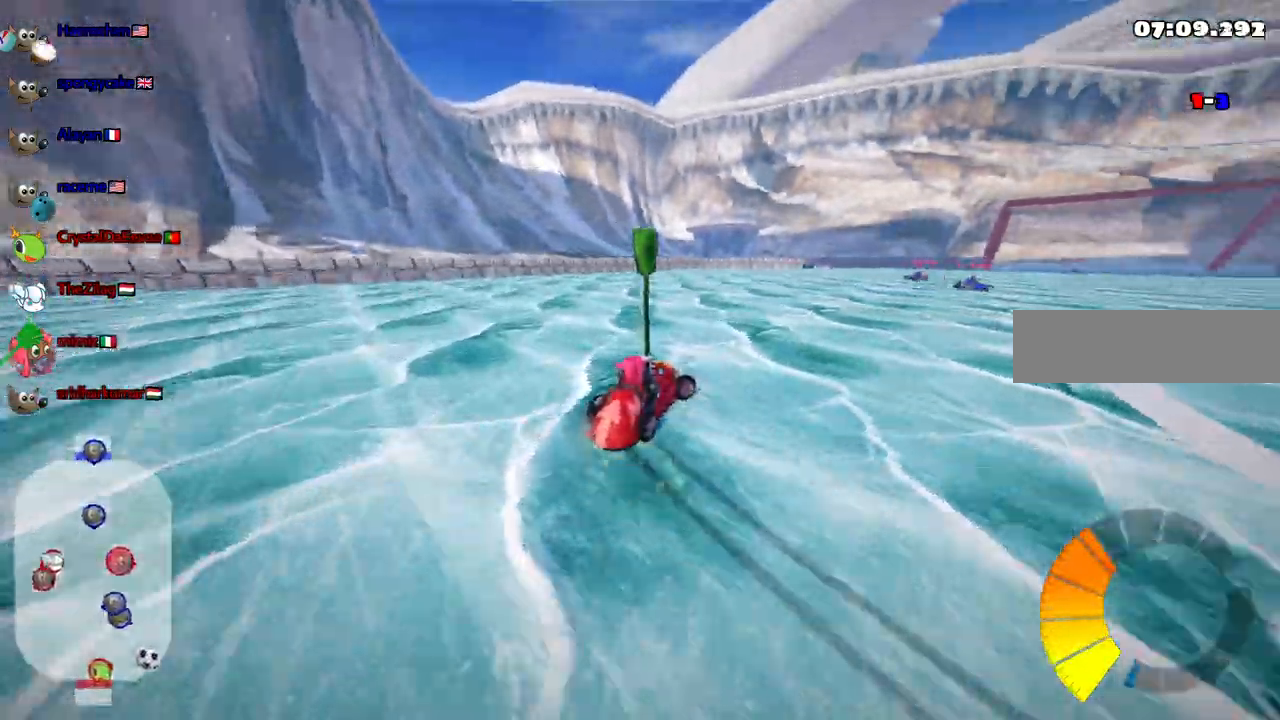
{"keys": ["right", "up"], "events": [[267, "m", "up"]]}
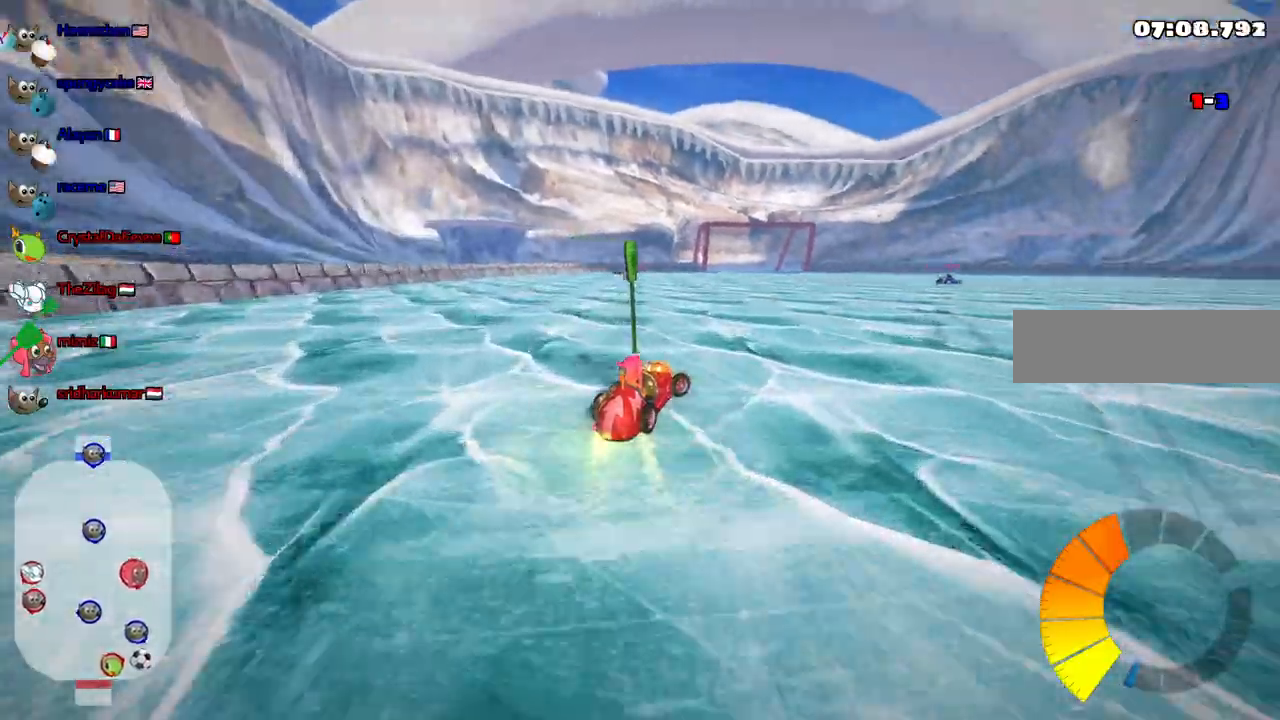
{"keys": ["right", "up"], "events": [[100, "right", "up"], [383, "right", "down"]]}
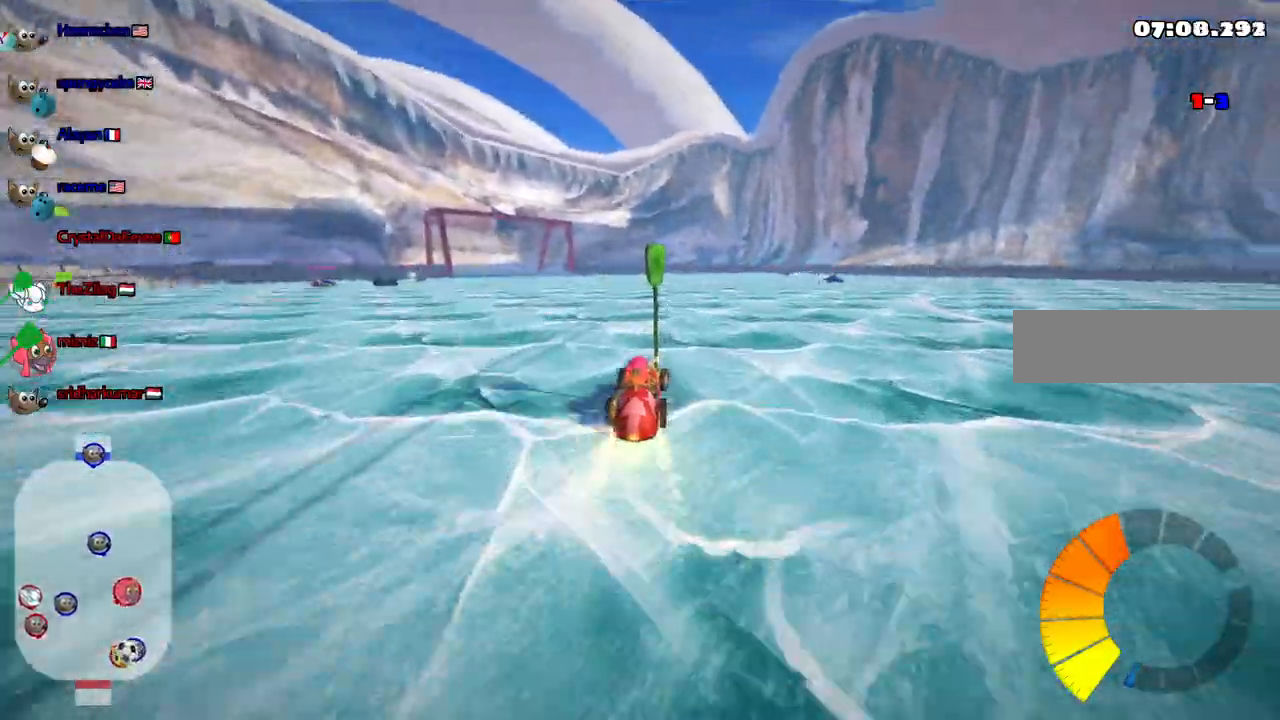
{"keys": ["down"], "events": [[217, "right", "up"], [217, "up", "up"], [500, "down", "down"]]}
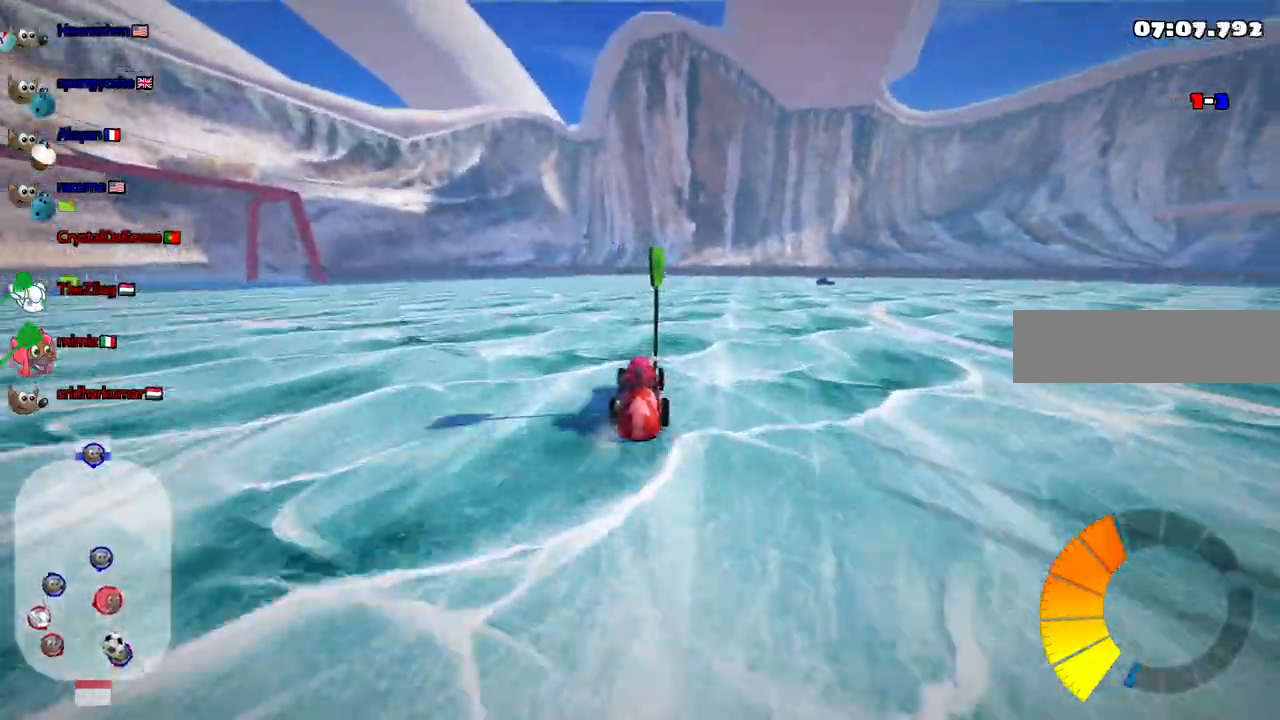
{"keys": ["down"]}
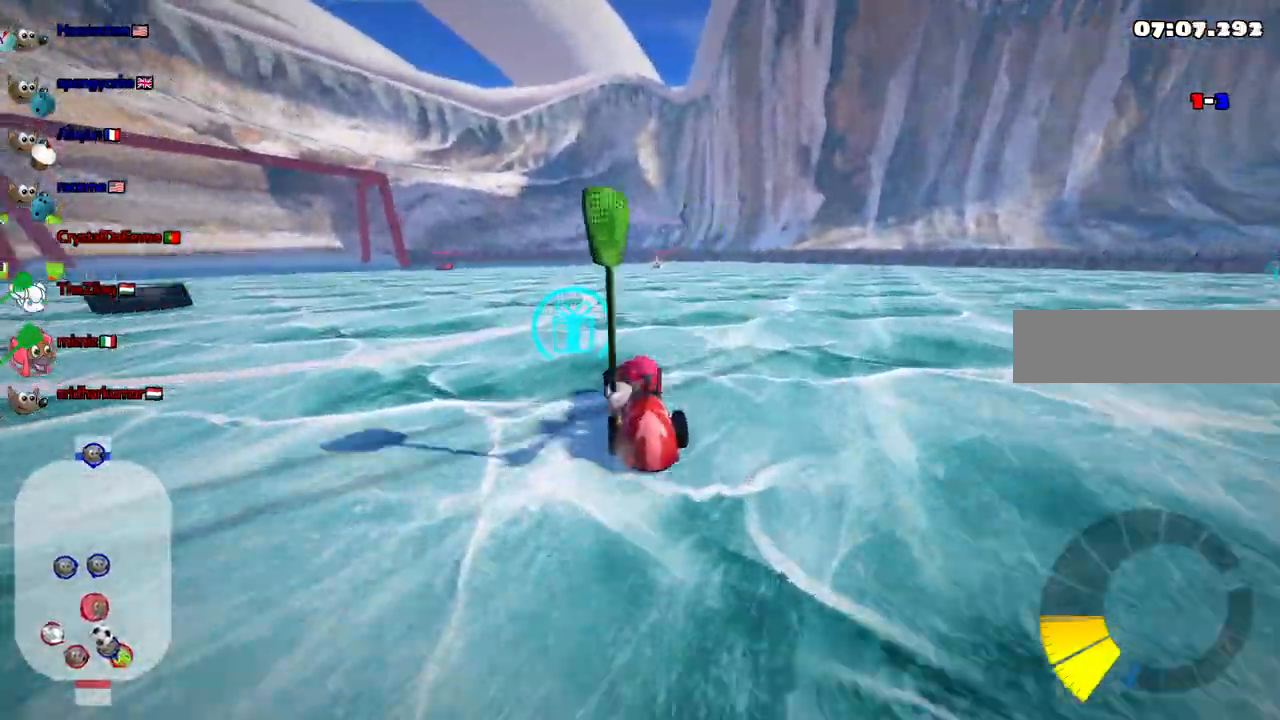
{"keys": ["left", "up"], "events": [[67, "left", "down"], [167, "down", "up"], [300, "up", "down"]]}